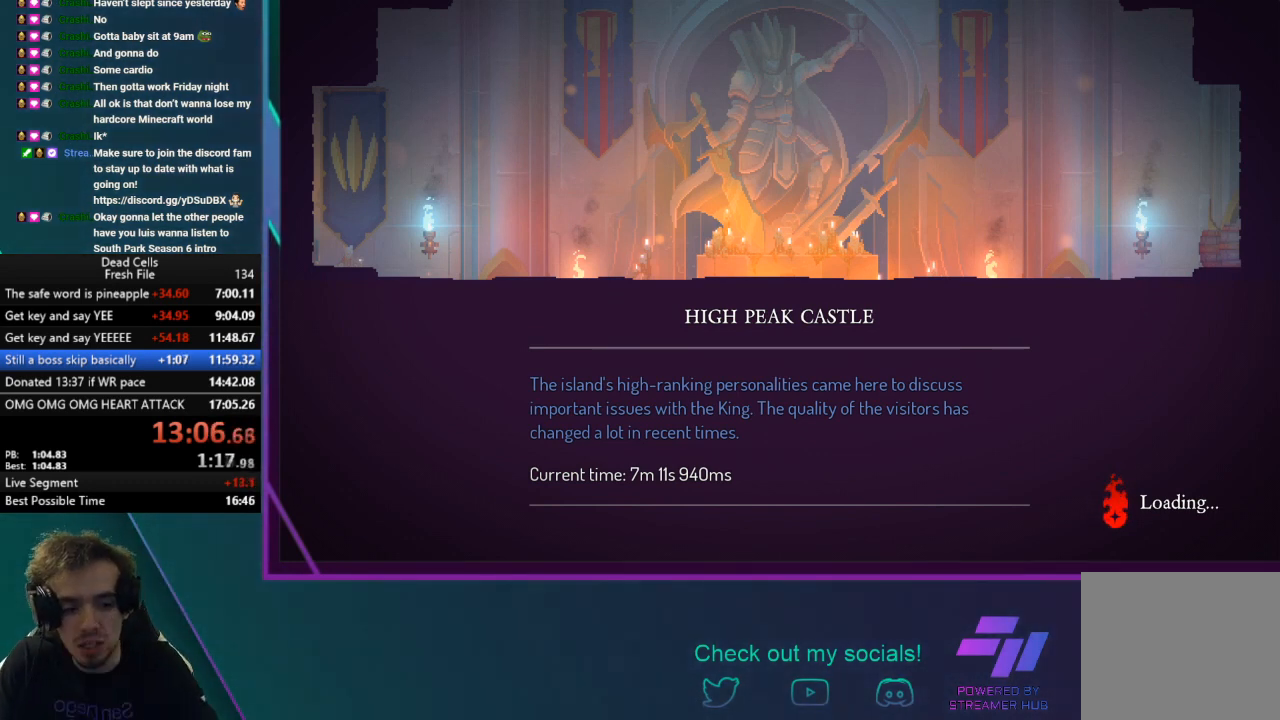
Gameplay with a controller (PlayStation layout); each line is a JSON object with the inputs held at the frame after it. "events" lists button and stick changes between this image and that frame as [ms after this image, input, new state], when the widget could be followed in between. Not read: L3 right_stick.
{"buttons": [], "left_stick": "right", "events": [[467, "left_stick", "right"]]}
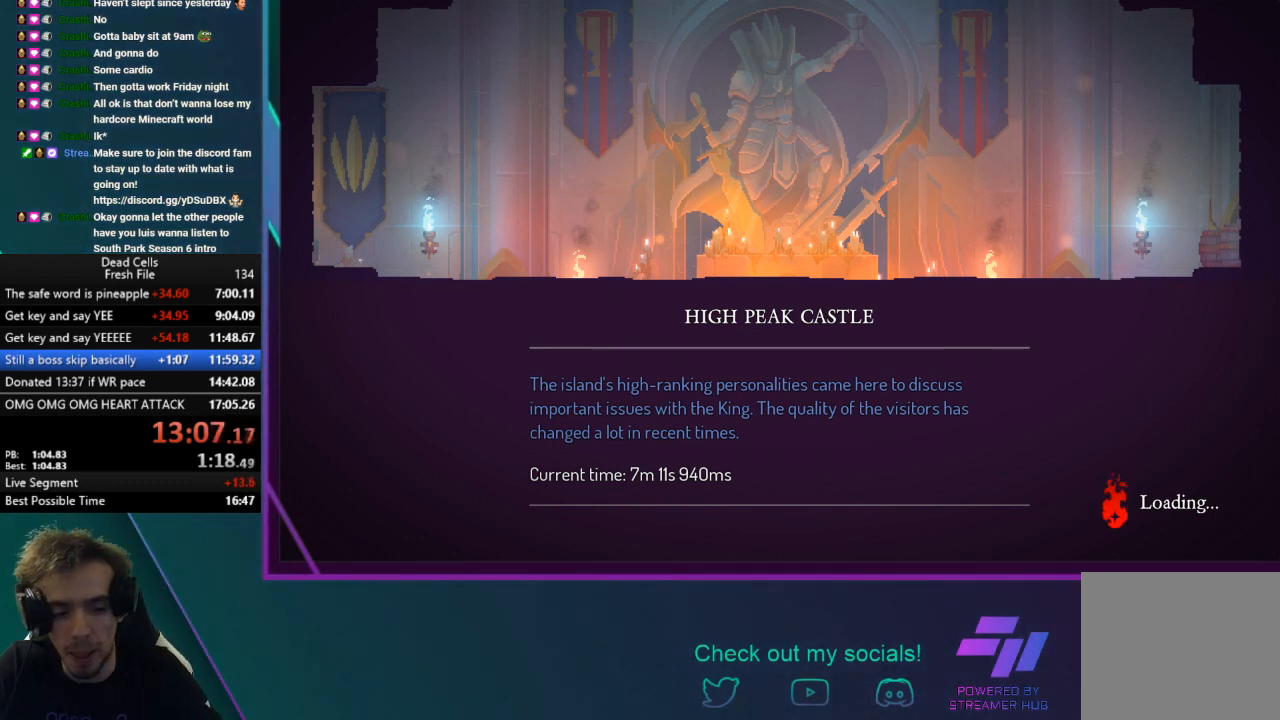
{"buttons": [], "left_stick": "right", "events": []}
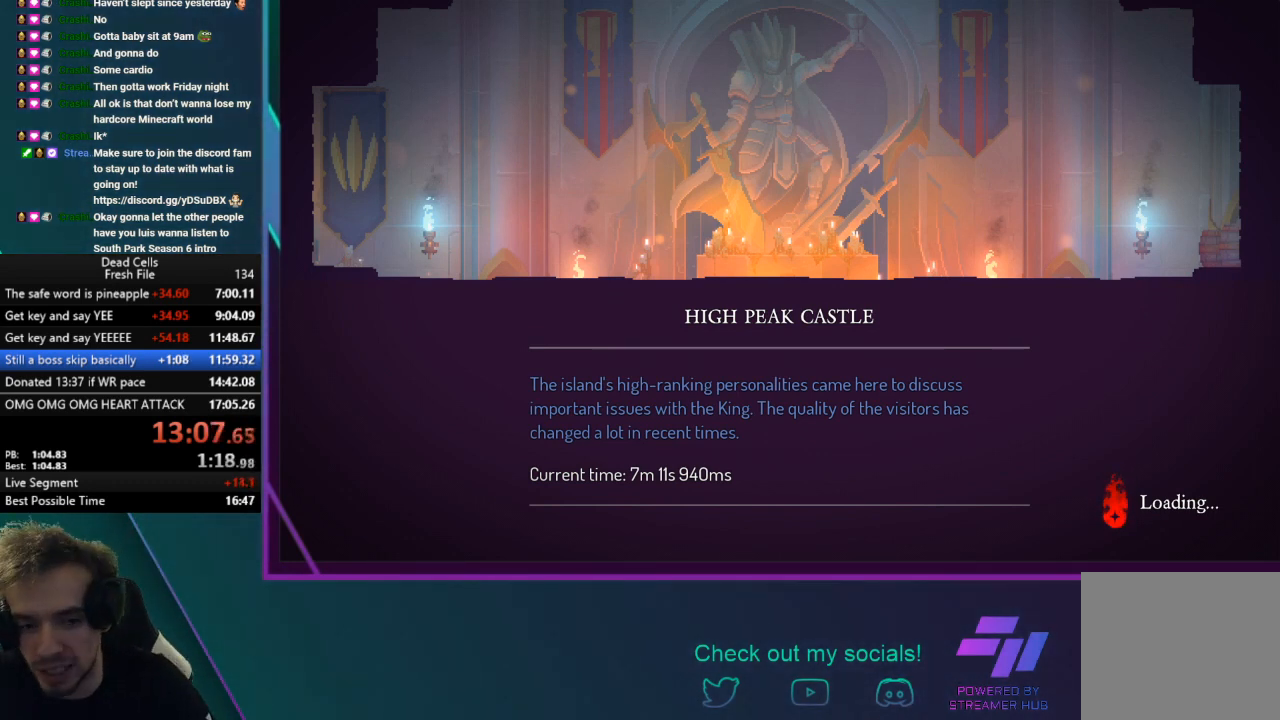
{"buttons": [], "left_stick": "right", "events": [[100, "left_stick", "center"], [200, "left_stick", "right"]]}
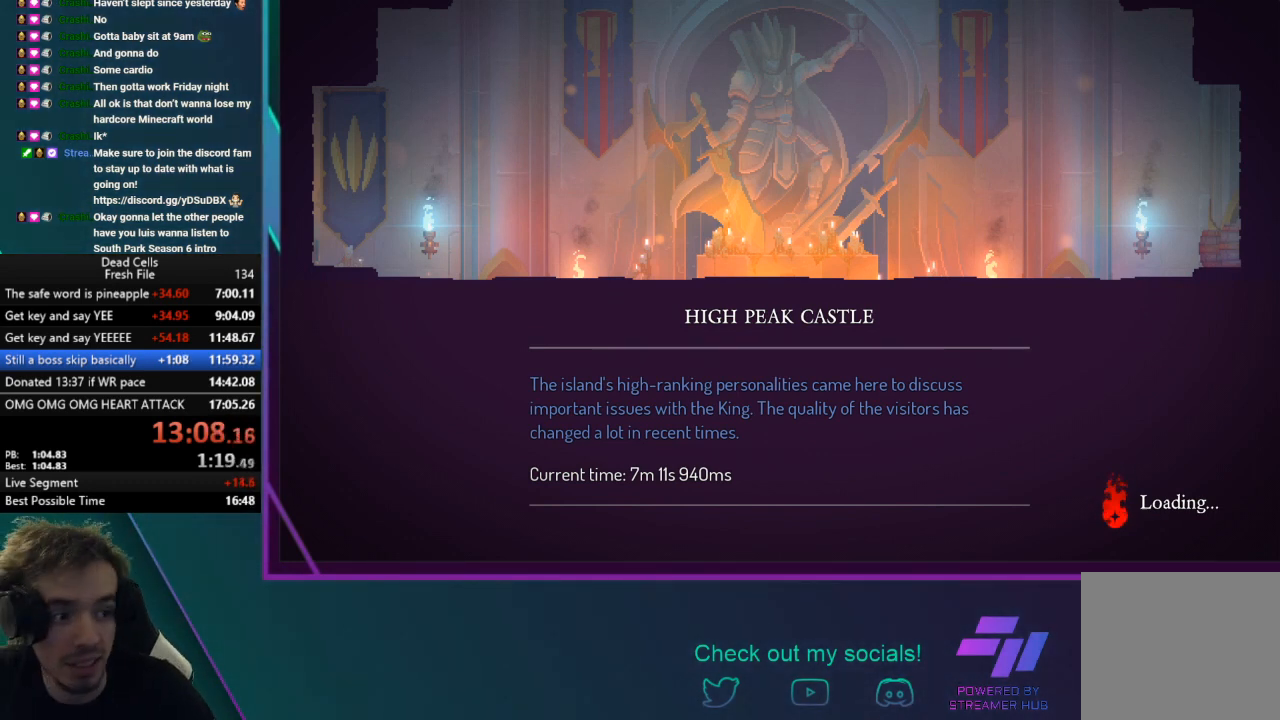
{"buttons": [], "left_stick": "right", "events": []}
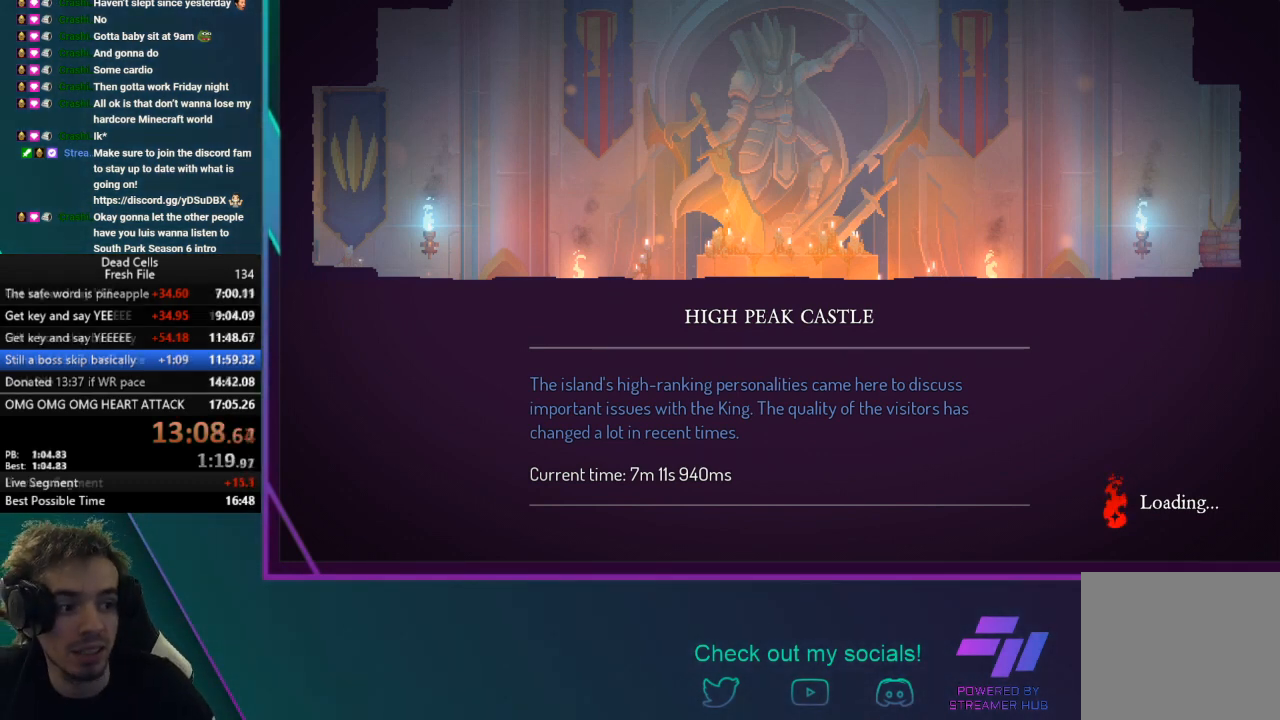
{"buttons": [], "left_stick": "right", "events": []}
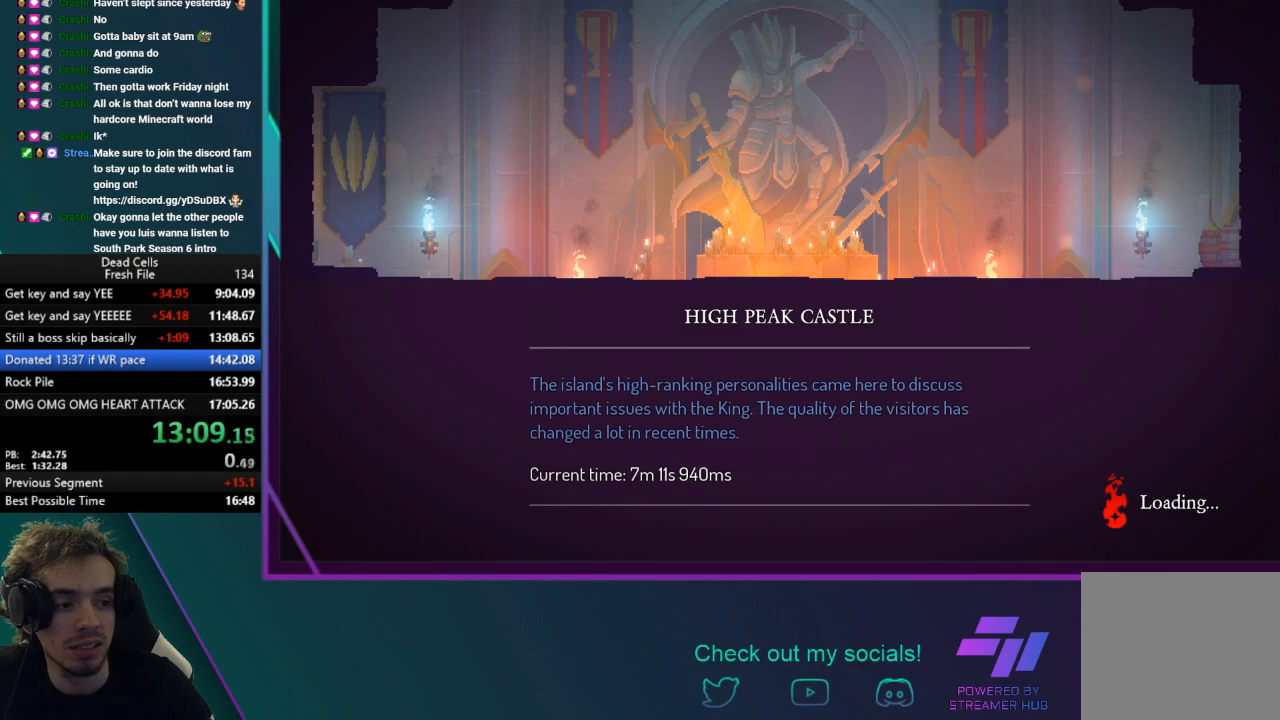
{"buttons": [], "left_stick": "right", "events": []}
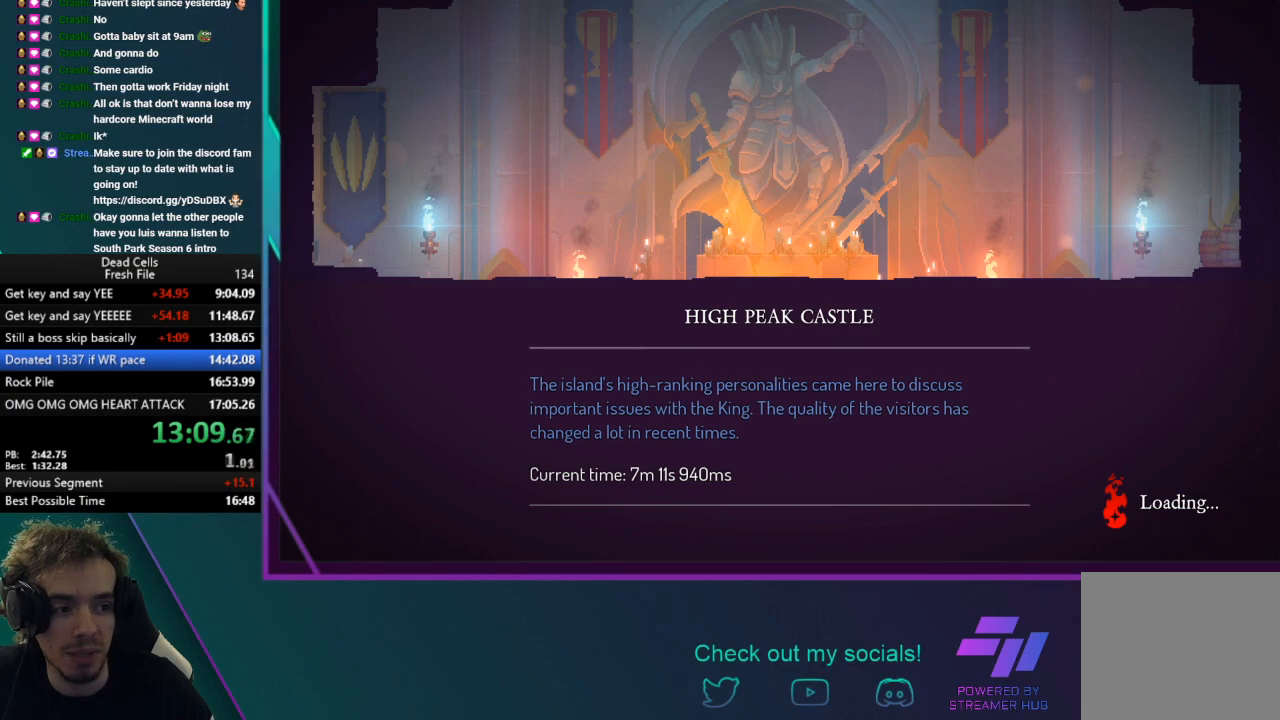
{"buttons": [], "left_stick": "right", "events": []}
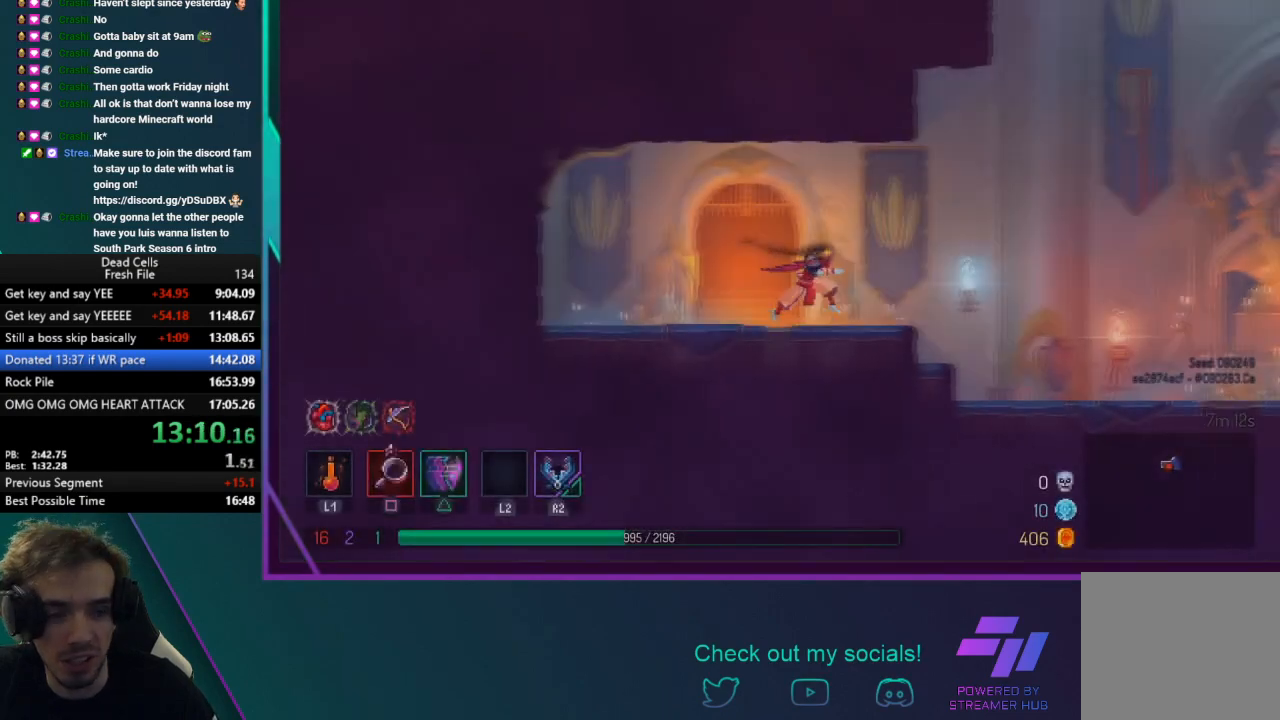
{"buttons": [], "left_stick": "right", "events": [[34, "TRIANGLE", "down"], [134, "CIRCLE", "down"], [401, "CIRCLE", "up"], [434, "TRIANGLE", "up"]]}
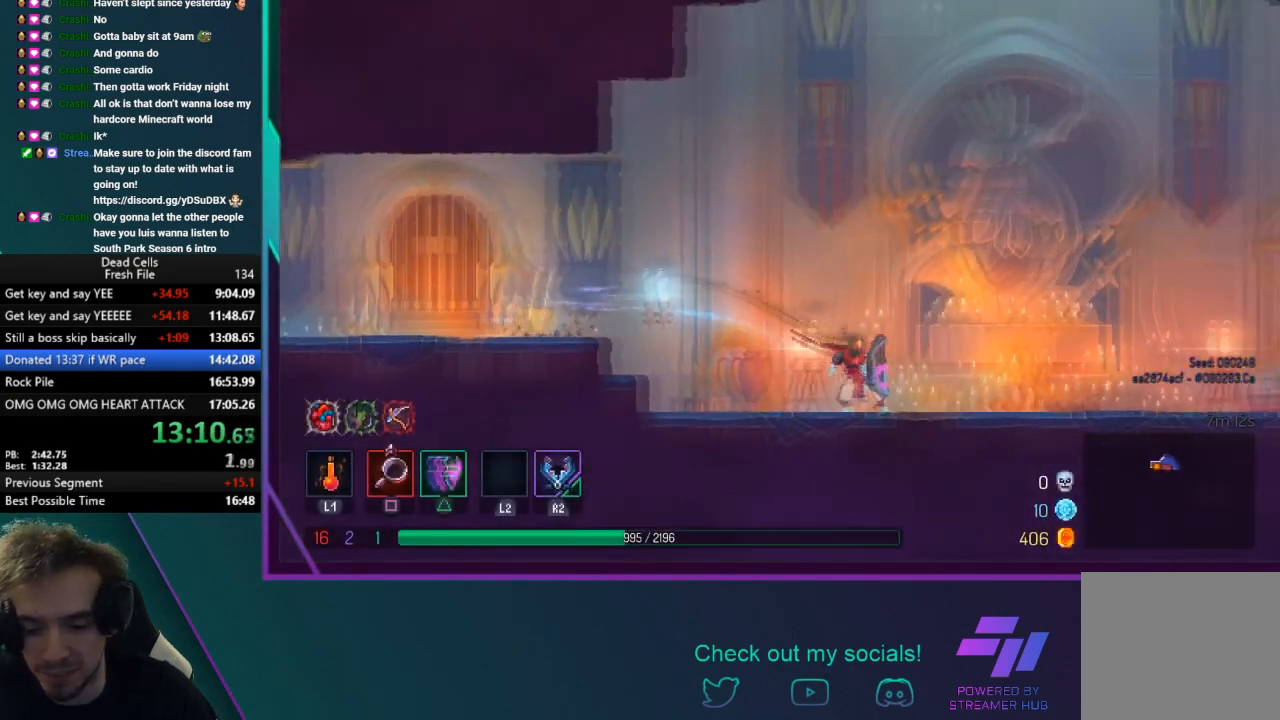
{"buttons": [], "left_stick": "right", "events": [[167, "CROSS", "down"], [333, "CROSS", "up"], [367, "CROSS", "down"], [467, "CROSS", "up"]]}
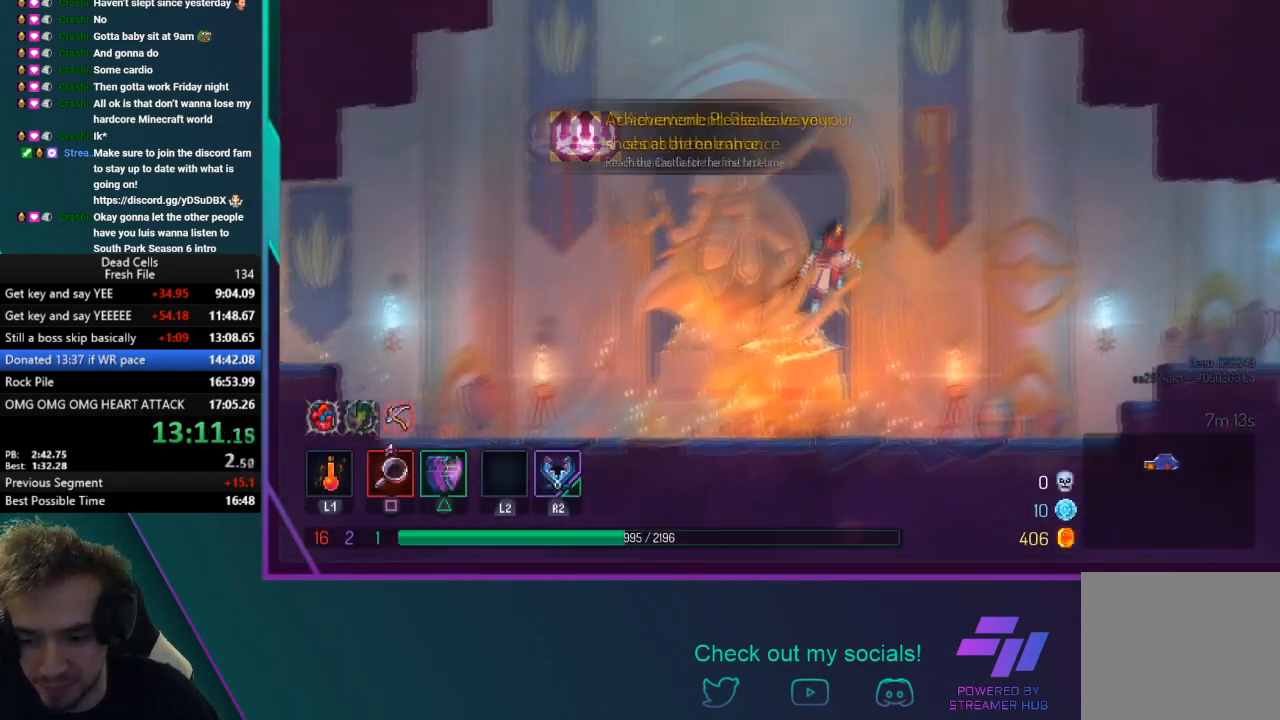
{"buttons": [], "left_stick": "right", "events": [[100, "TRIANGLE", "down"], [134, "CIRCLE", "down"], [434, "CIRCLE", "up"], [434, "TRIANGLE", "up"]]}
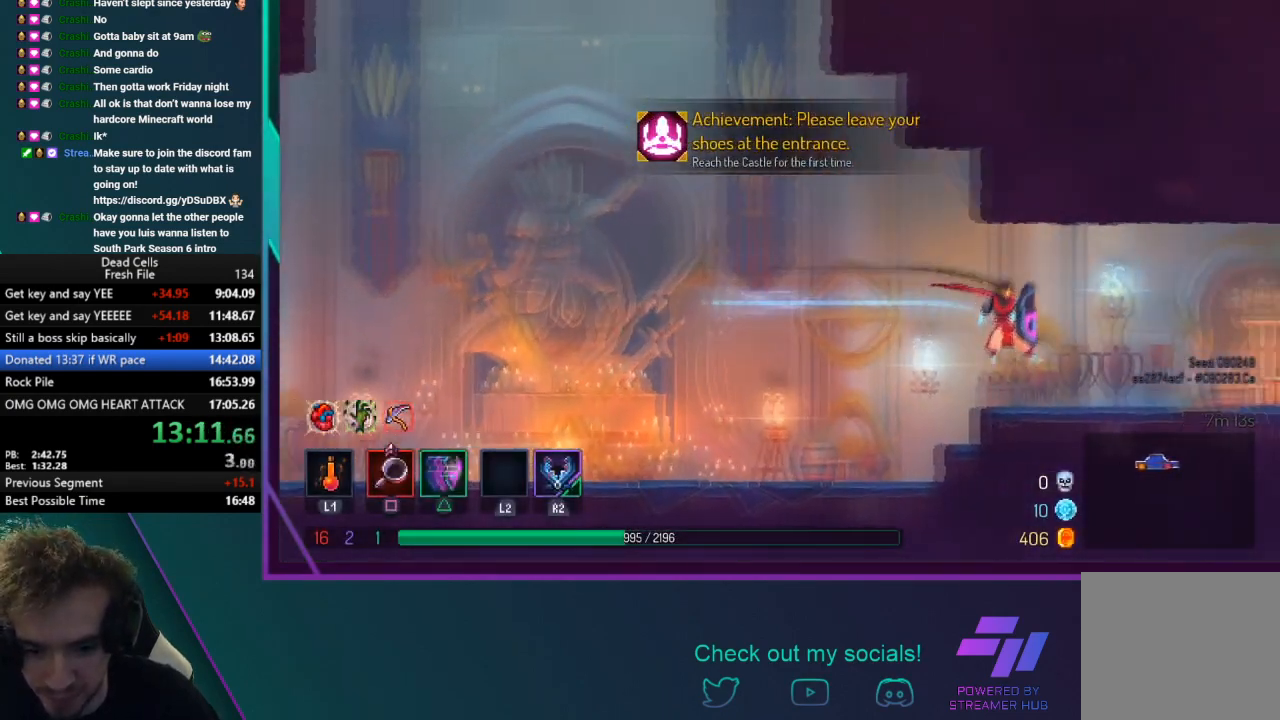
{"buttons": [], "left_stick": "right", "events": []}
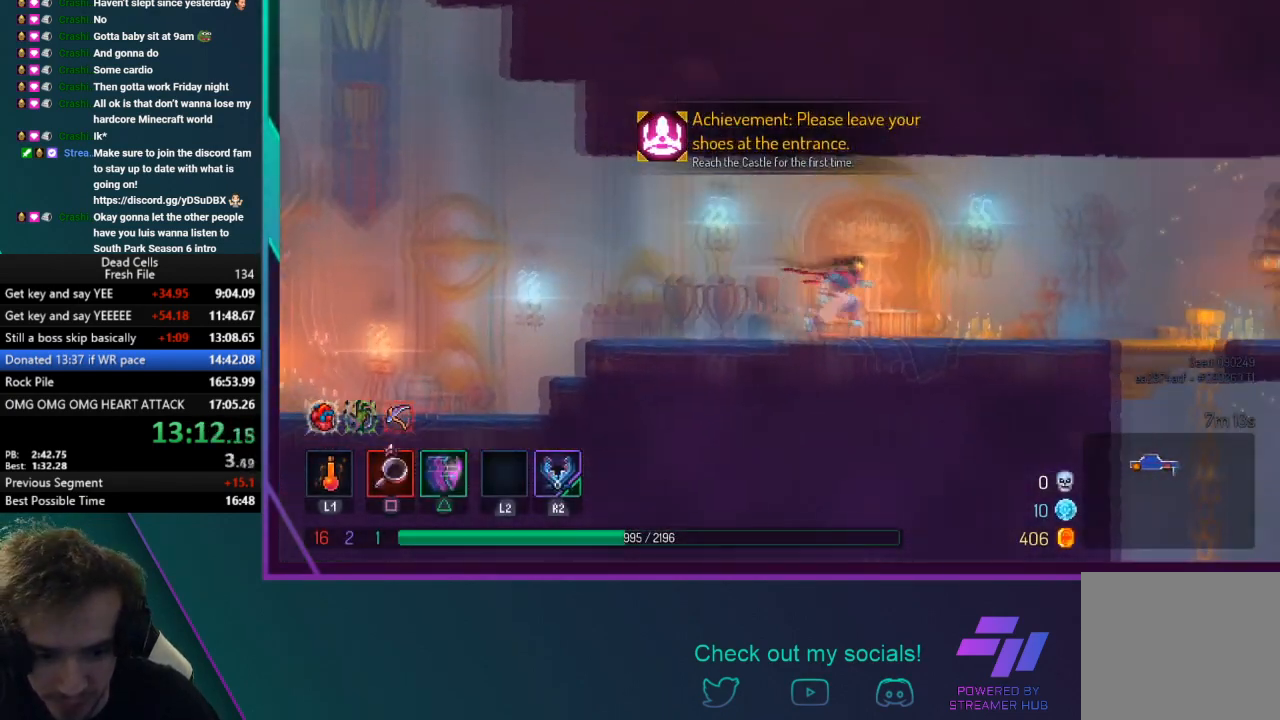
{"buttons": [], "left_stick": "down", "events": [[34, "TRIANGLE", "down"], [67, "CIRCLE", "down"], [301, "CIRCLE", "up"], [301, "TRIANGLE", "up"], [401, "left_stick", "down"]]}
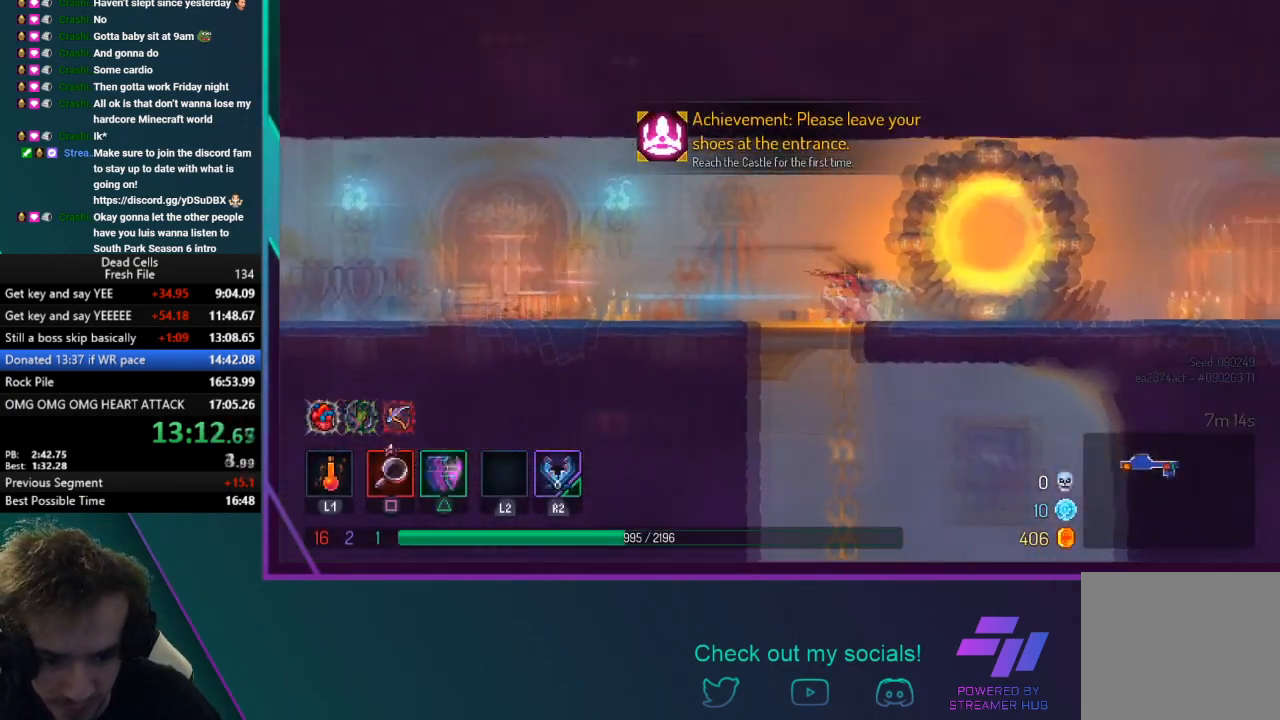
{"buttons": ["CIRCLE"], "left_stick": "down-right", "events": [[233, "left_stick", "down-right"], [433, "CIRCLE", "down"]]}
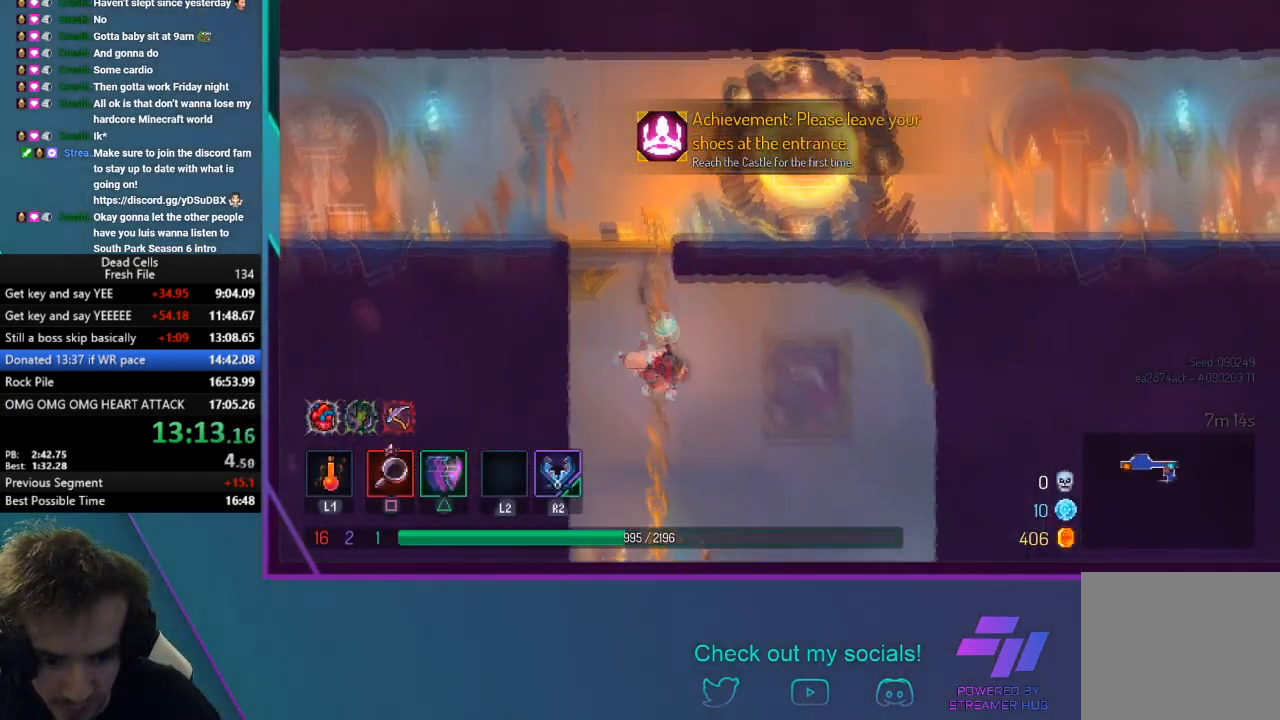
{"buttons": [], "left_stick": "down", "events": [[34, "CIRCLE", "up"], [234, "left_stick", "down"], [267, "CROSS", "down"], [401, "CROSS", "up"]]}
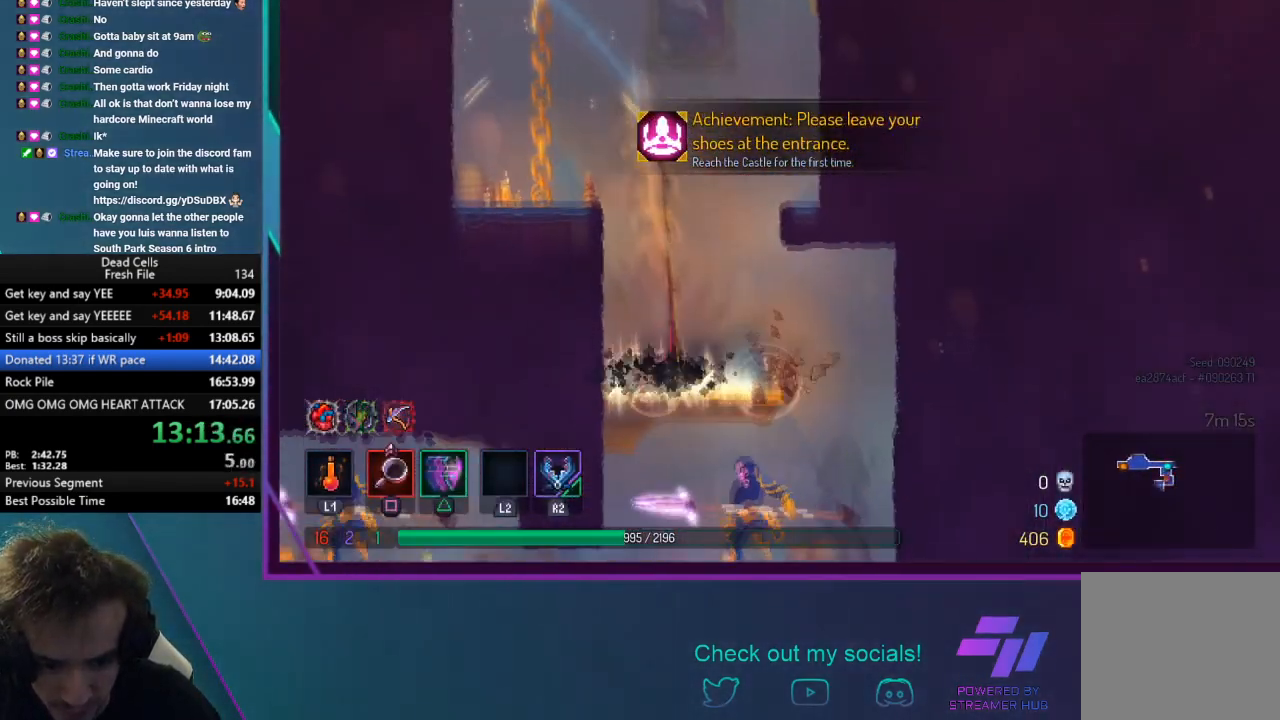
{"buttons": [], "left_stick": "down-left", "events": [[33, "left_stick", "down-left"], [200, "left_stick", "center"], [267, "left_stick", "down-left"]]}
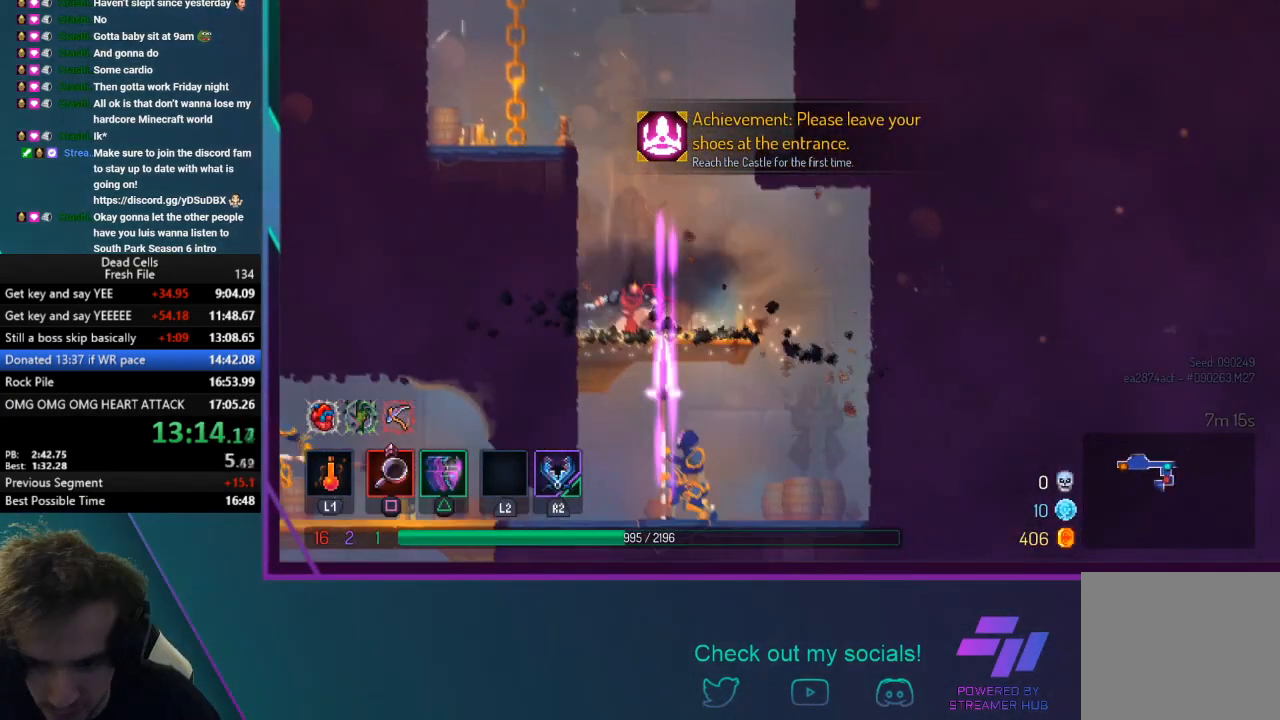
{"buttons": [], "left_stick": "left", "events": [[34, "CROSS", "down"], [267, "CIRCLE", "down"], [267, "CROSS", "up"], [267, "left_stick", "left"], [434, "CIRCLE", "up"]]}
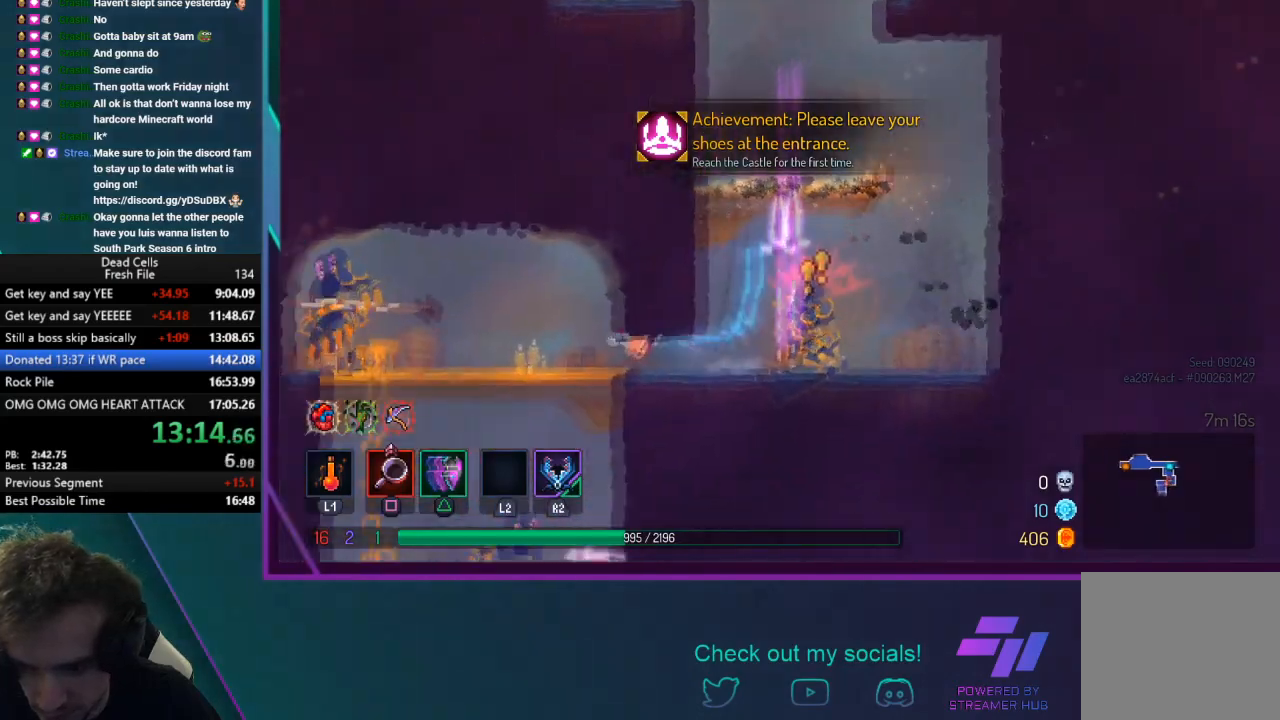
{"buttons": ["CROSS"], "left_stick": "down", "events": [[267, "left_stick", "down-left"], [333, "CROSS", "down"], [400, "CROSS", "up"], [400, "left_stick", "down"], [467, "CROSS", "down"]]}
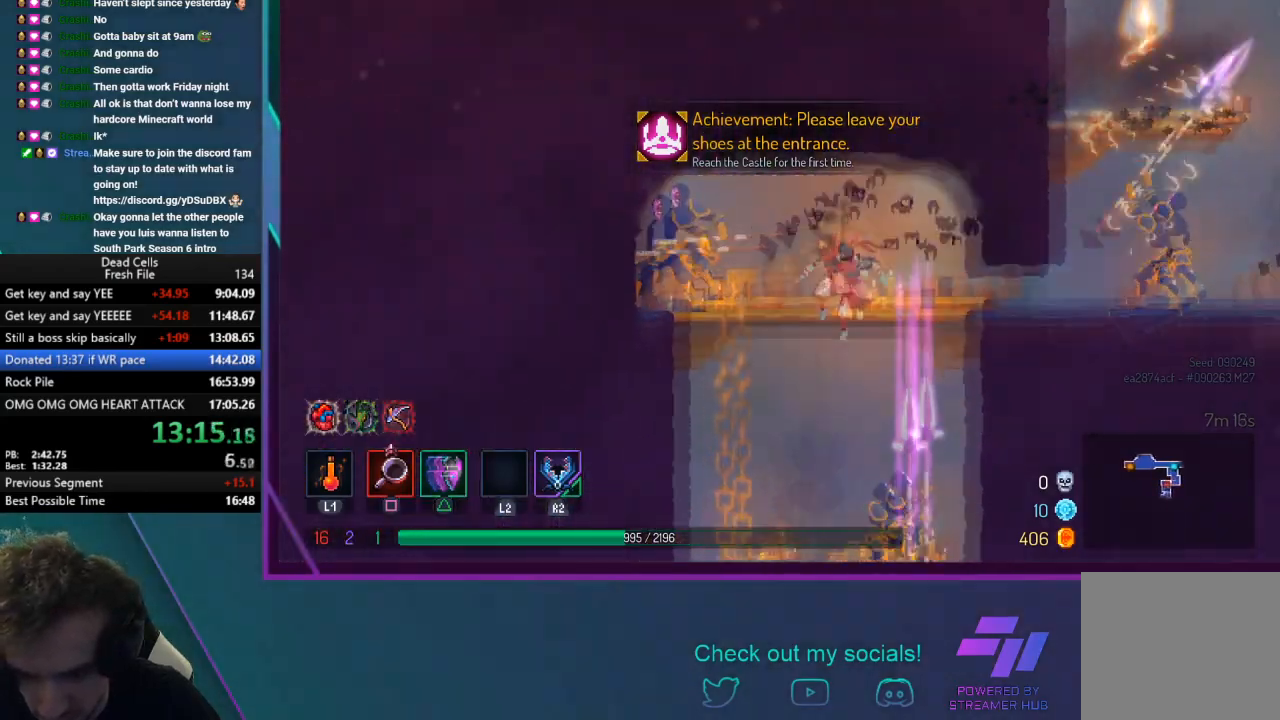
{"buttons": [], "left_stick": "down", "events": [[234, "left_stick", "center"], [267, "CROSS", "up"], [467, "left_stick", "down"]]}
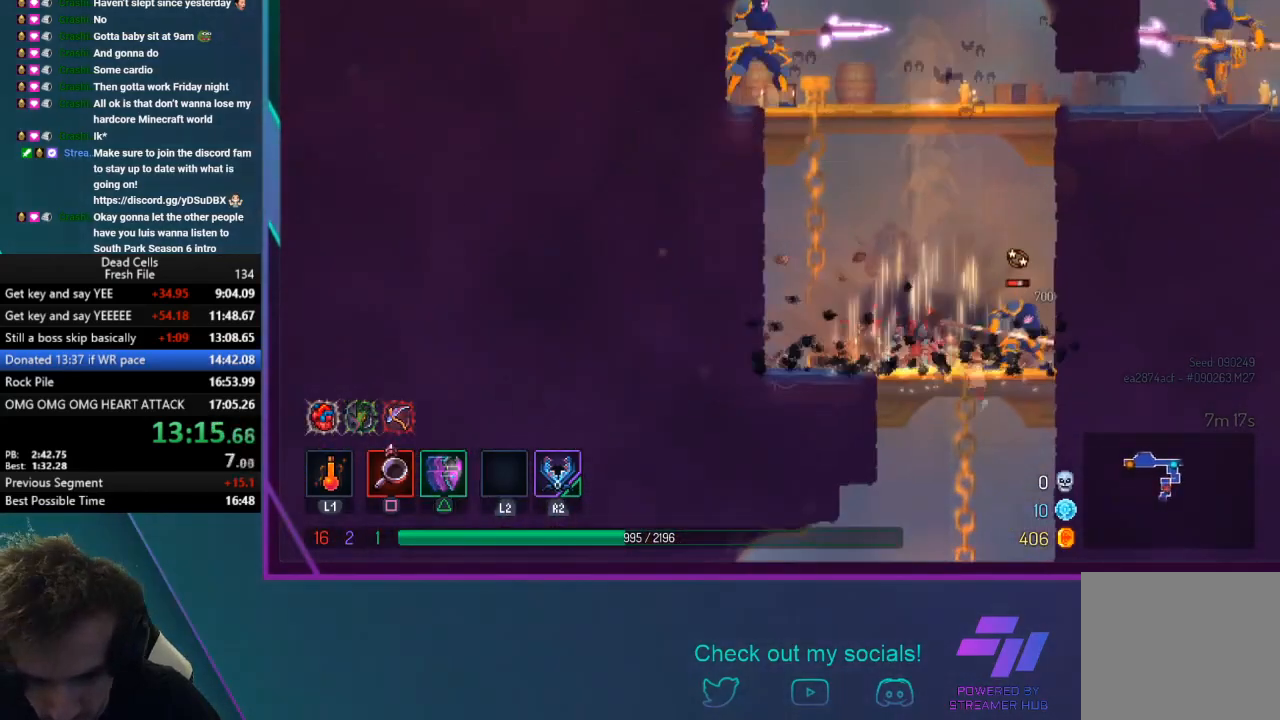
{"buttons": [], "left_stick": "down", "events": [[100, "CROSS", "down"], [200, "CROSS", "up"], [267, "CROSS", "down"], [433, "CROSS", "up"]]}
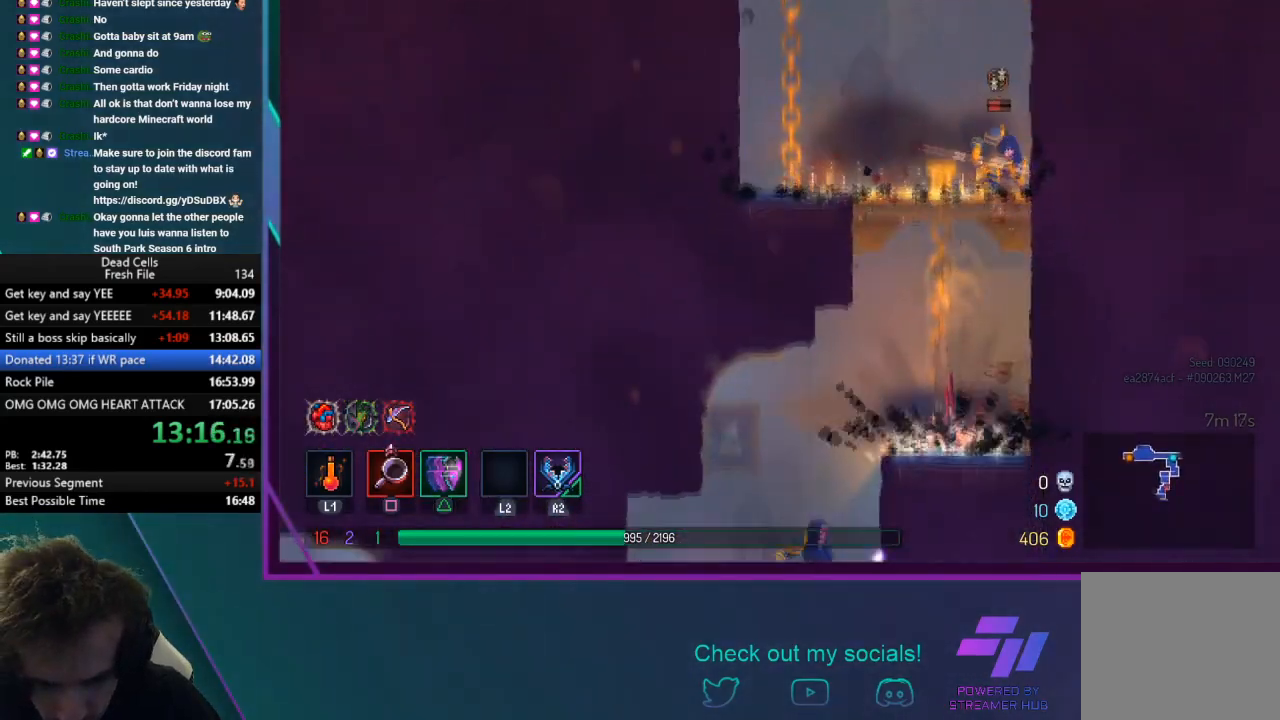
{"buttons": [], "left_stick": "left", "events": [[167, "left_stick", "left"]]}
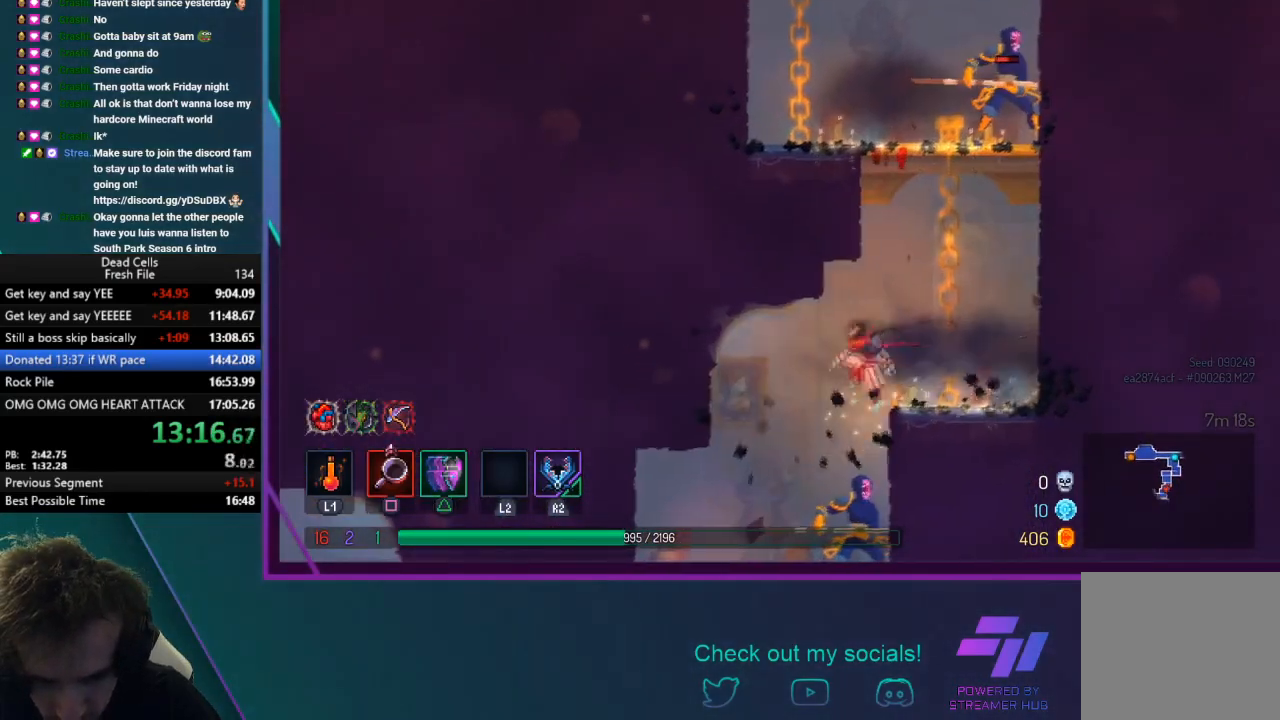
{"buttons": [], "left_stick": "left", "events": []}
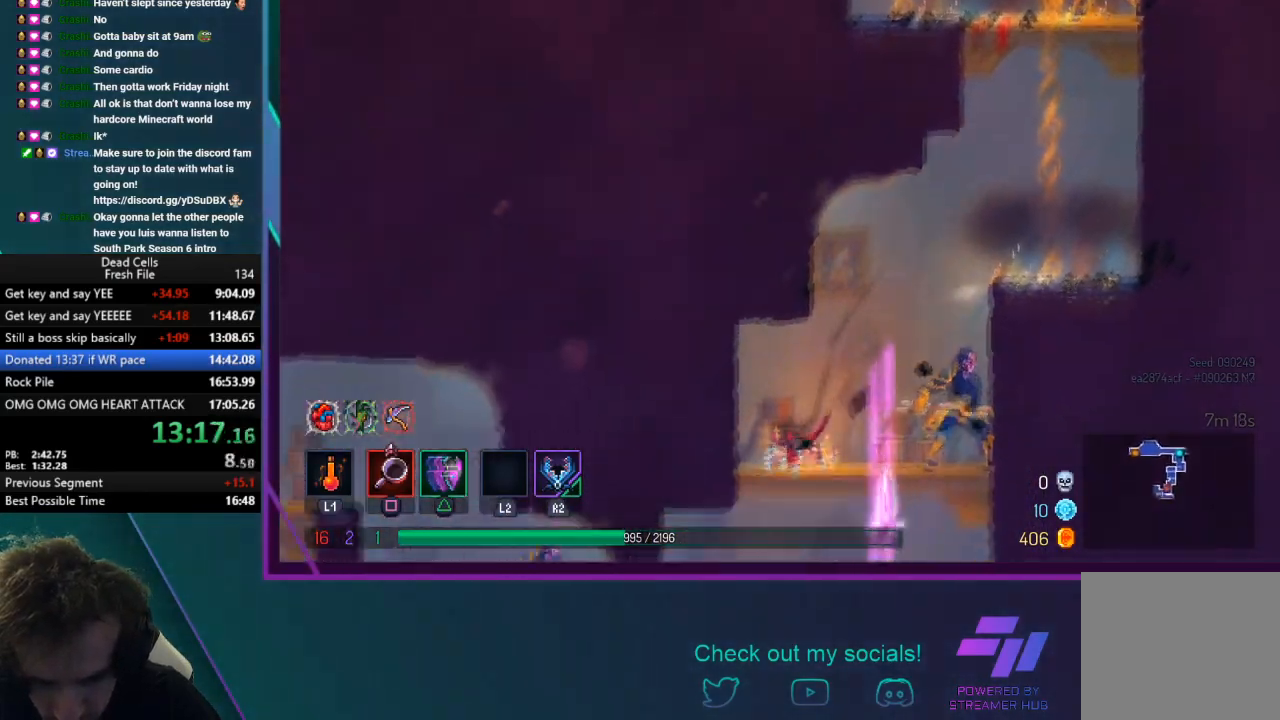
{"buttons": [], "left_stick": "down-left", "events": [[67, "CROSS", "down"], [67, "left_stick", "down-left"], [134, "CROSS", "up"], [200, "CROSS", "down"], [300, "CROSS", "up"], [334, "CIRCLE", "down"], [467, "CIRCLE", "up"]]}
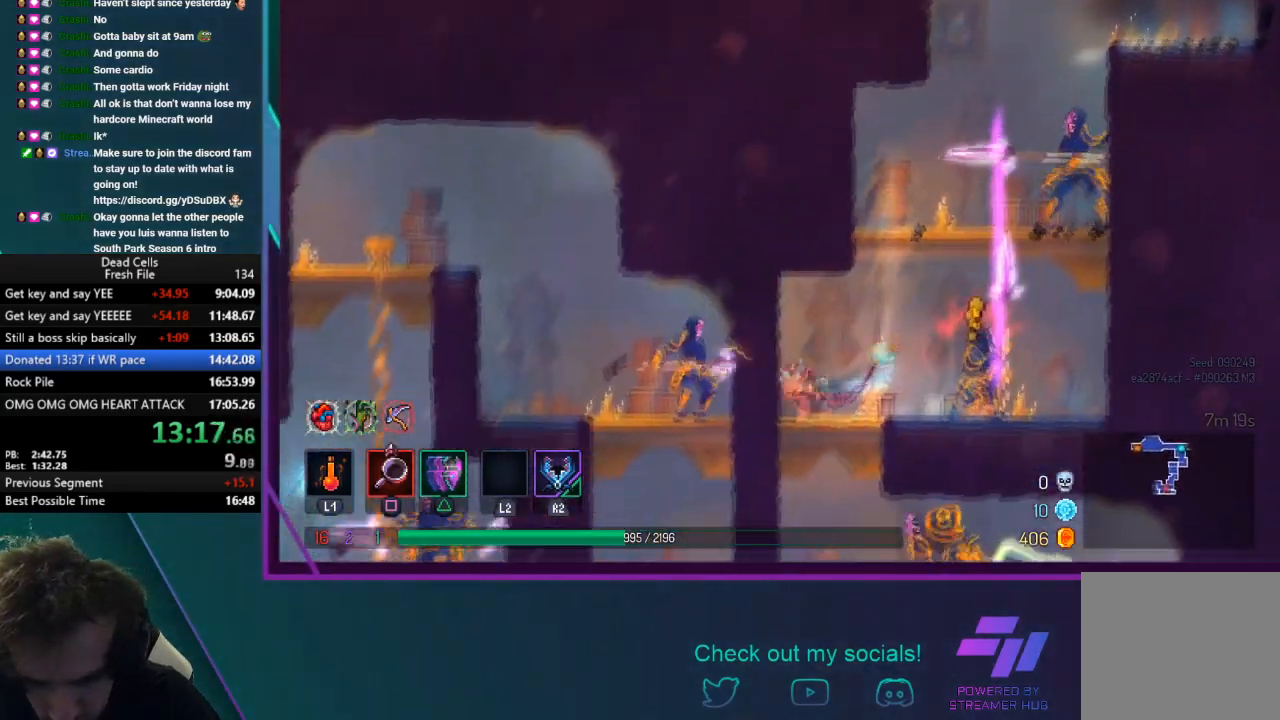
{"buttons": ["CROSS"], "left_stick": "center", "events": [[33, "CROSS", "down"], [133, "CROSS", "up"], [200, "CROSS", "down"], [300, "CROSS", "up"], [333, "CROSS", "down"], [467, "left_stick", "center"]]}
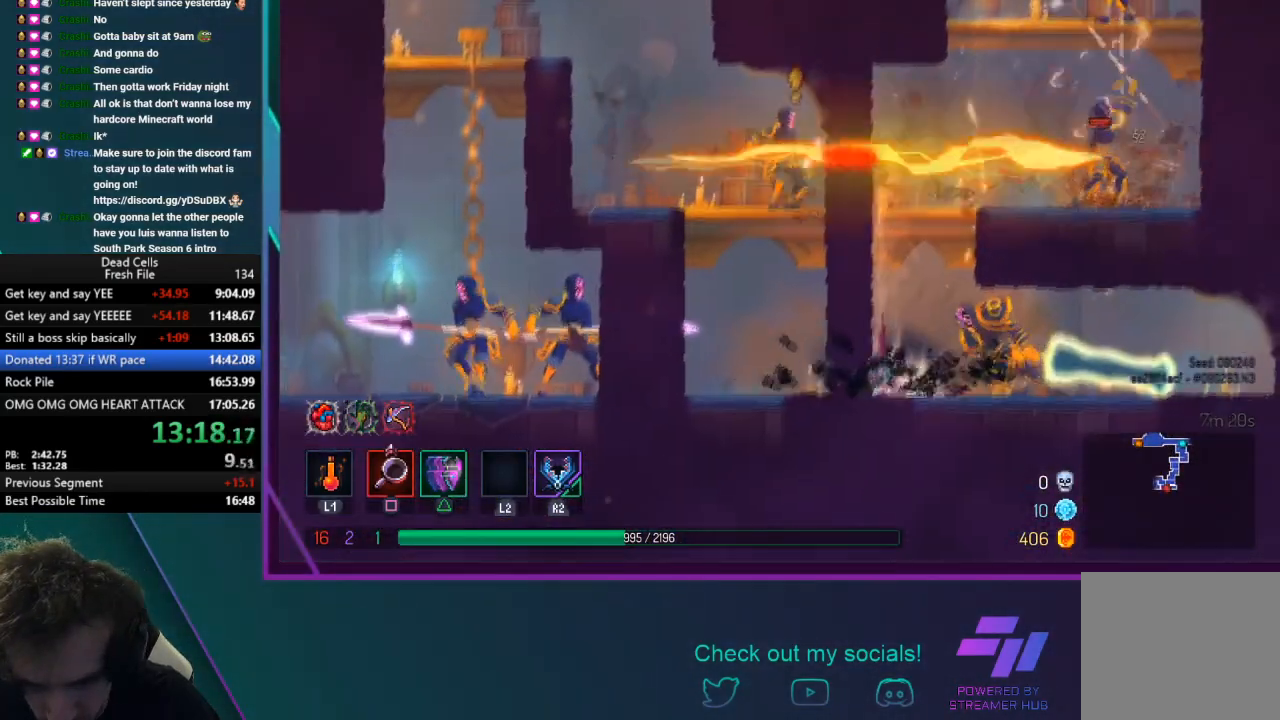
{"buttons": [], "left_stick": "left", "events": [[34, "CROSS", "up"], [200, "left_stick", "left"], [367, "CIRCLE", "down"], [501, "CIRCLE", "up"]]}
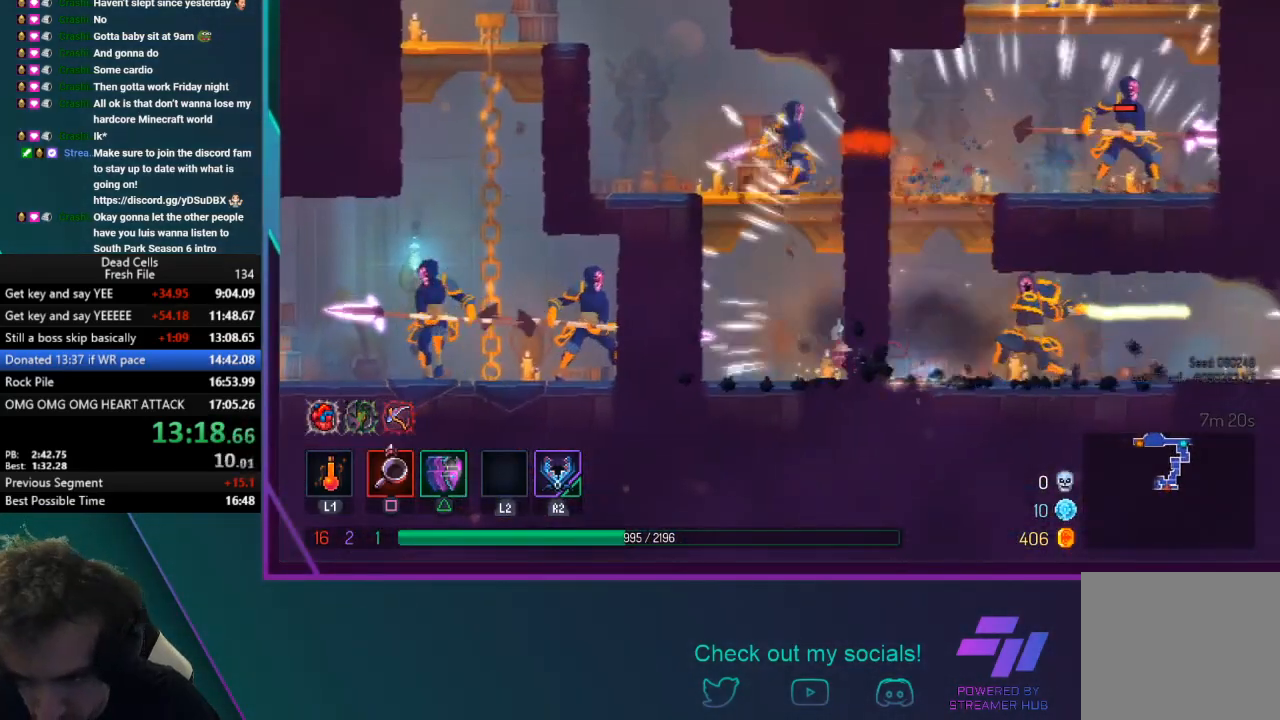
{"buttons": [], "left_stick": "left", "events": [[66, "CROSS", "down"], [200, "CROSS", "up"], [267, "CROSS", "down"], [467, "CROSS", "up"]]}
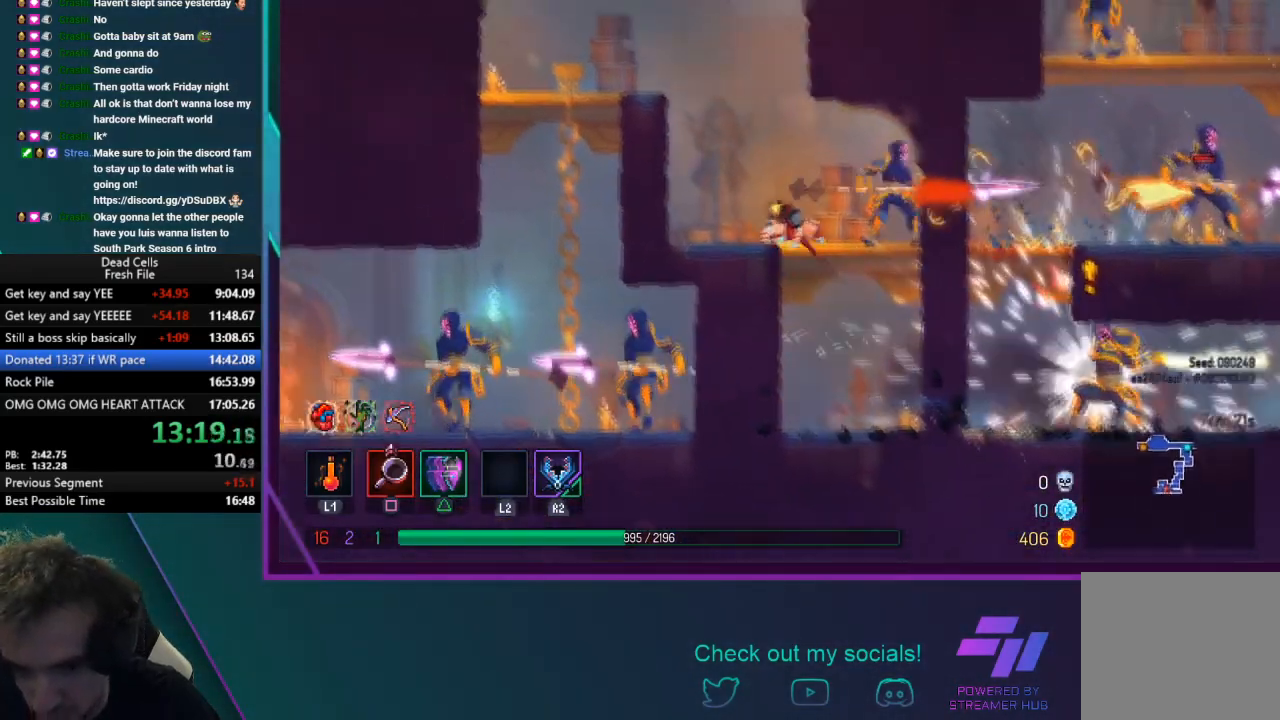
{"buttons": ["CROSS"], "left_stick": "left", "events": [[267, "CROSS", "down"], [367, "CROSS", "up"], [467, "CROSS", "down"]]}
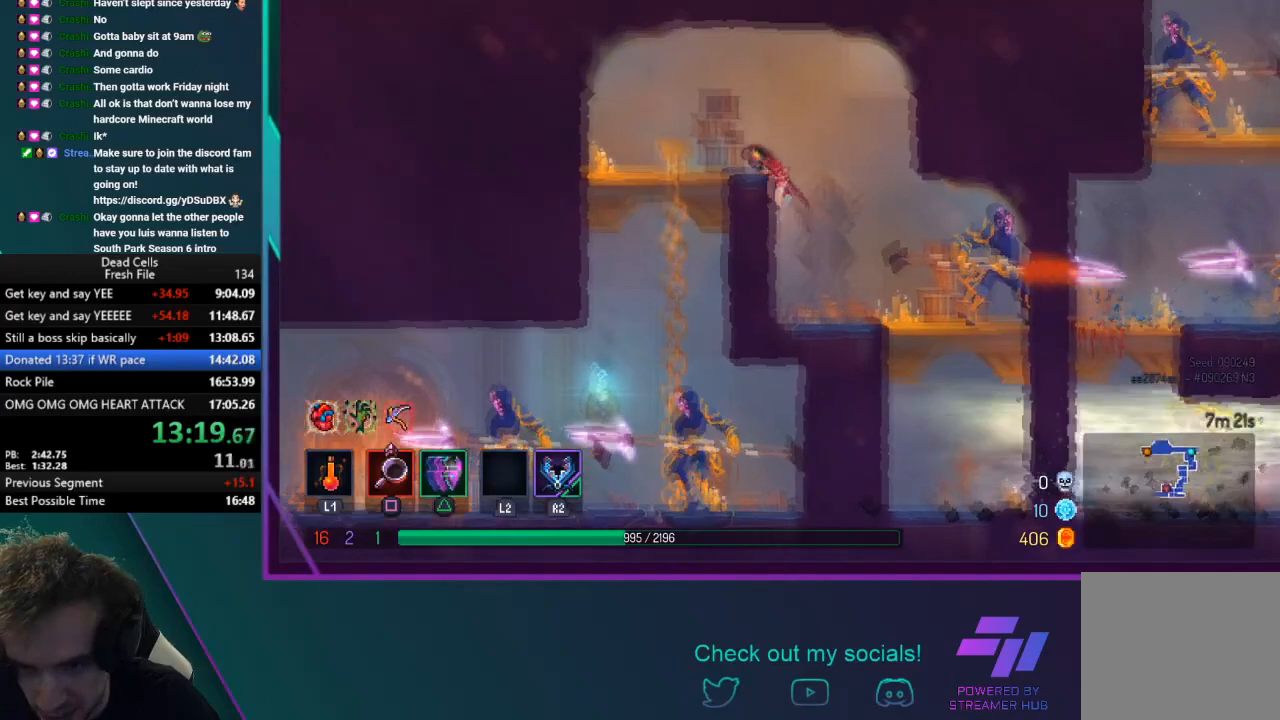
{"buttons": [], "left_stick": "left", "events": [[66, "CROSS", "up"]]}
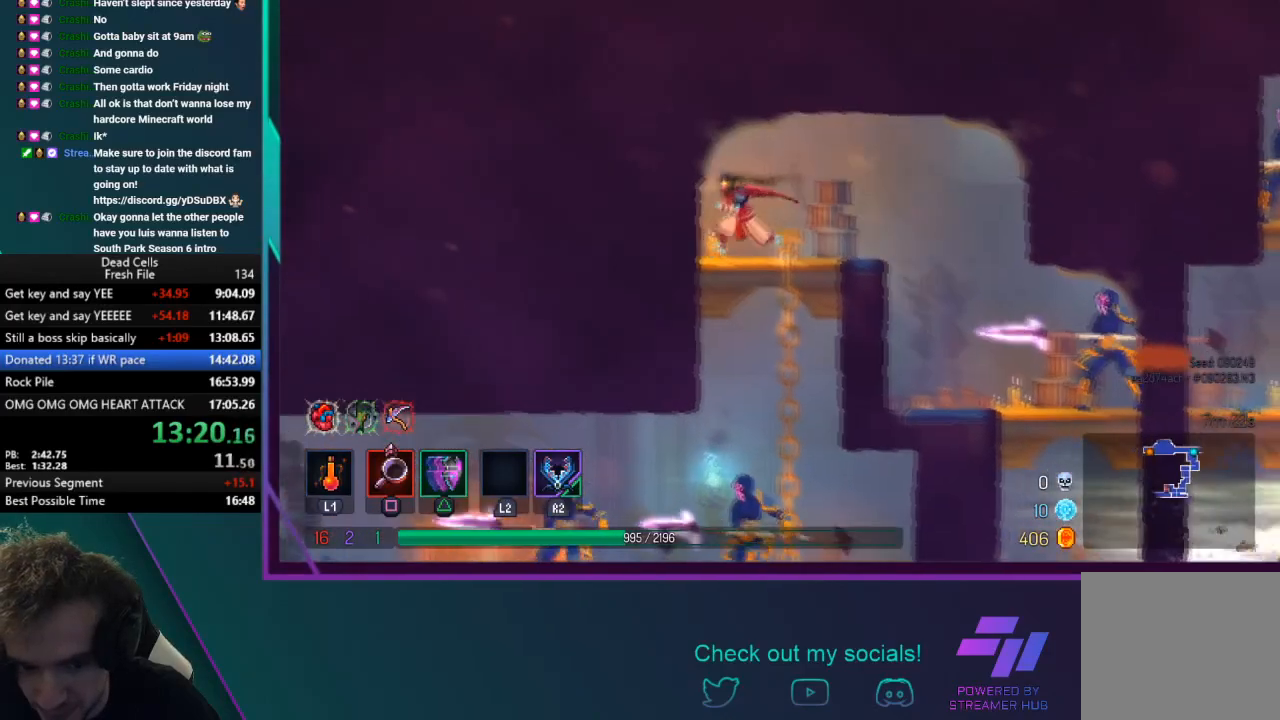
{"buttons": ["CIRCLE"], "left_stick": "down-left", "events": [[100, "left_stick", "down-left"], [167, "CROSS", "down"], [234, "CROSS", "up"], [301, "CROSS", "down"], [434, "CROSS", "up"], [467, "CIRCLE", "down"]]}
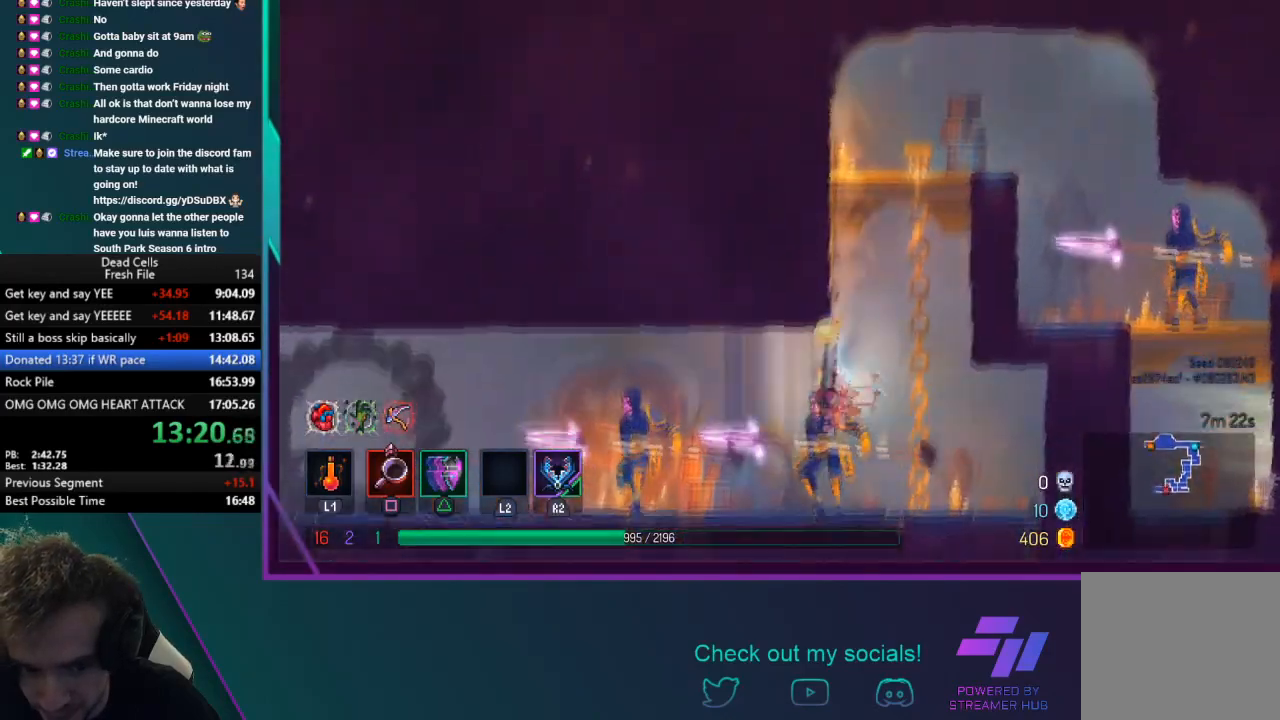
{"buttons": [], "left_stick": "left", "events": [[167, "CIRCLE", "up"], [267, "left_stick", "left"]]}
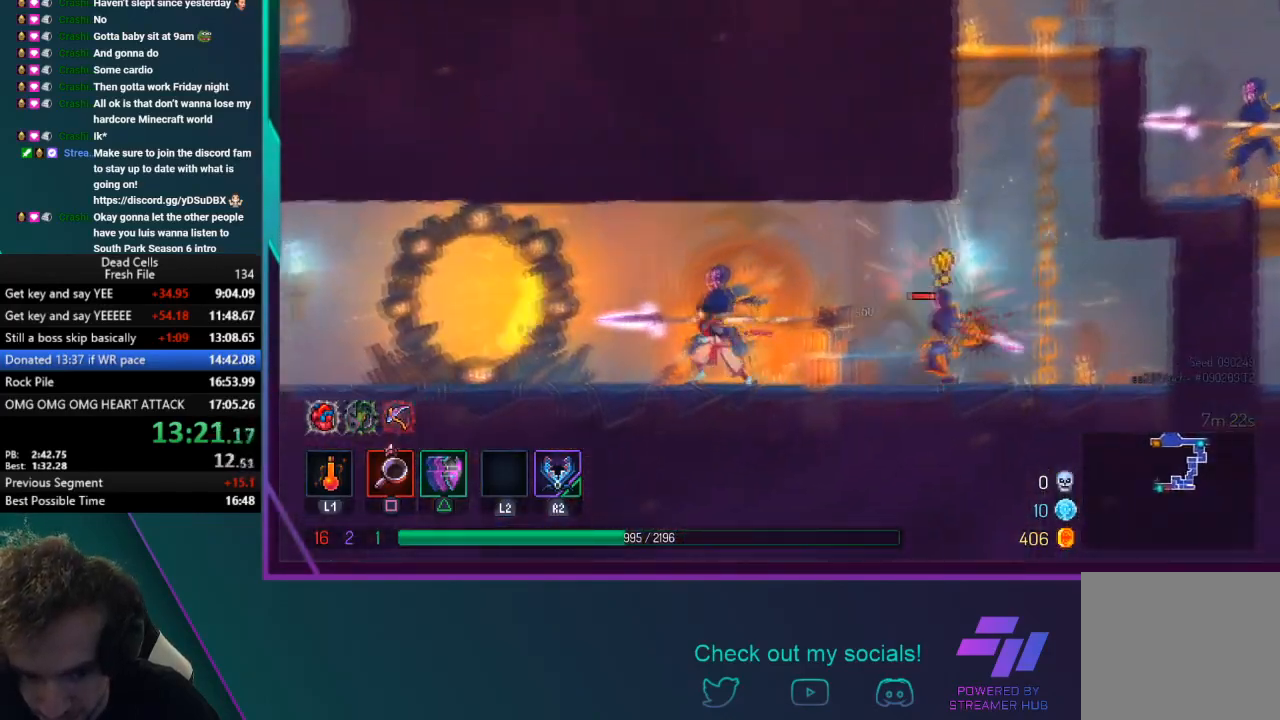
{"buttons": ["CIRCLE", "TRIANGLE"], "left_stick": "left", "events": [[234, "TRIANGLE", "down"], [301, "CIRCLE", "down"]]}